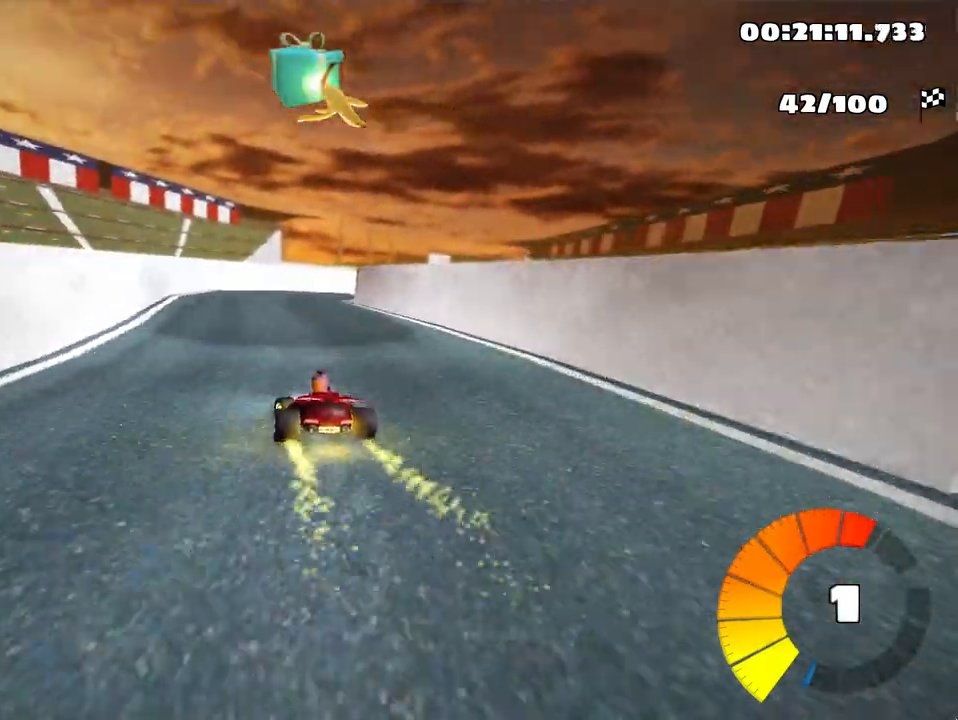
Gameplay with keyboard; each line is a JSON object with the keys held at the frame after it. "events" lists presses ("down") and releases ("up") of "down", "fire", "left", "look", "nitro", "right", "skid" and "up" between this image and that frame as [ms after this image, input, new state], when the widget could be followed in between. No other keys are recorded. Mouse input is not recorded. Key names are as the overlay labels them; some are game actions (e.g. jump) rather than physical keys.
{"keys": ["right", "up"], "events": [[50, "skid", "down"], [83, "right", "down"], [483, "skid", "up"]]}
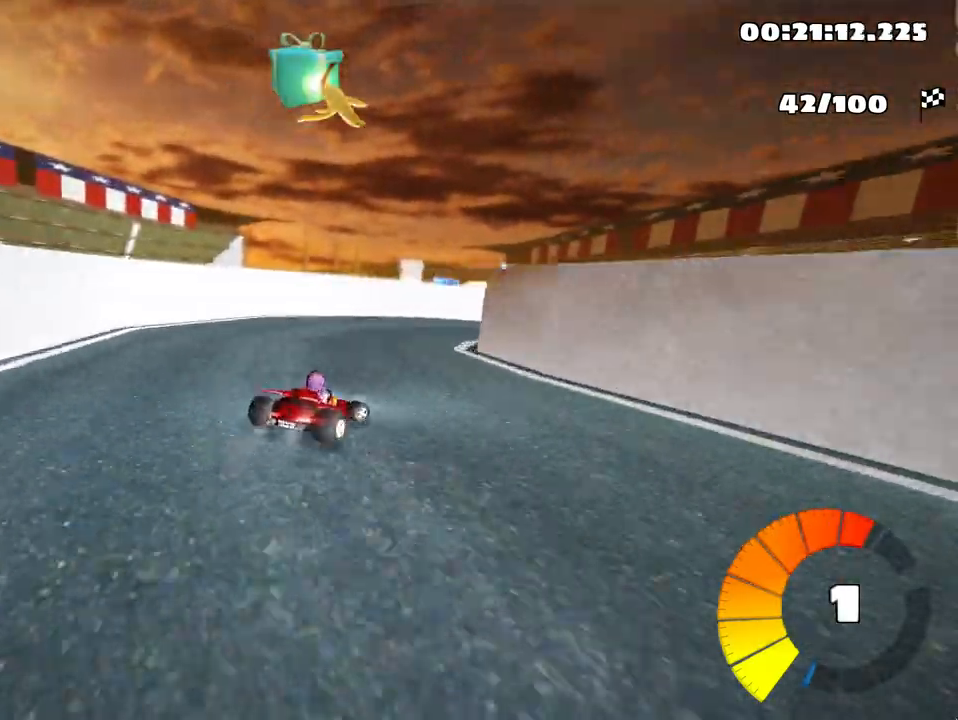
{"keys": ["left", "skid", "up"], "events": [[350, "right", "up"], [483, "left", "down"], [483, "skid", "down"]]}
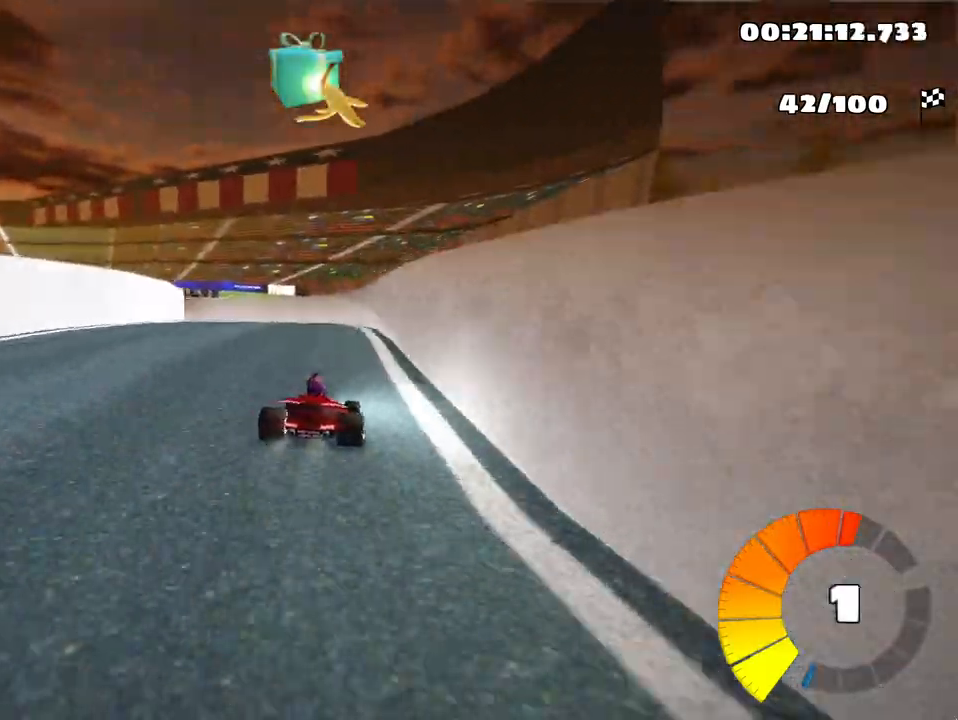
{"keys": ["left", "skid", "up"], "events": []}
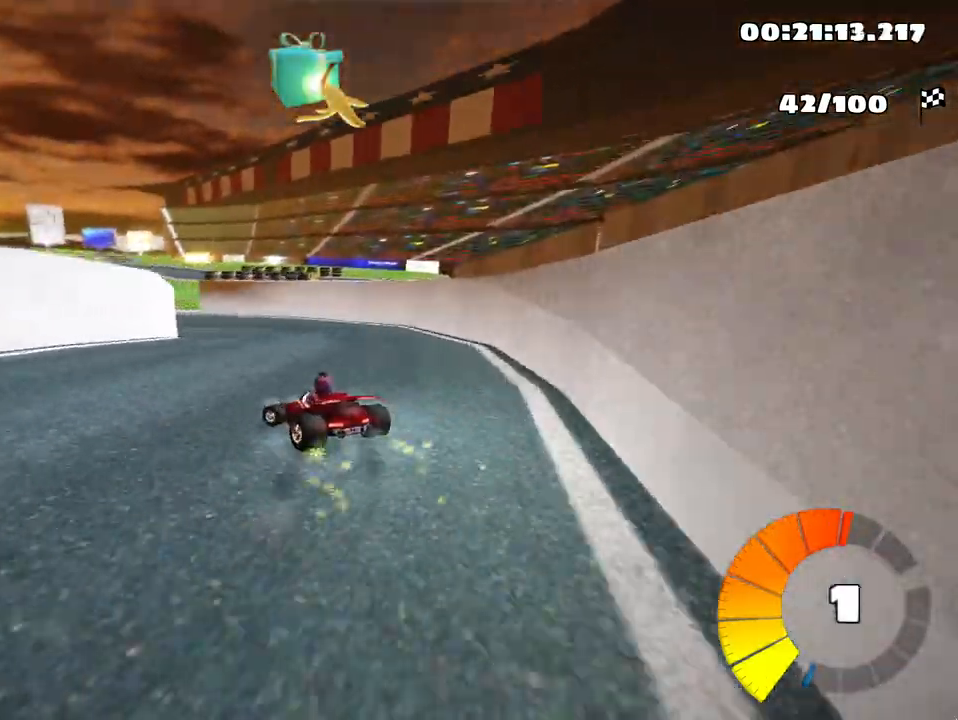
{"keys": ["left", "skid", "up"], "events": []}
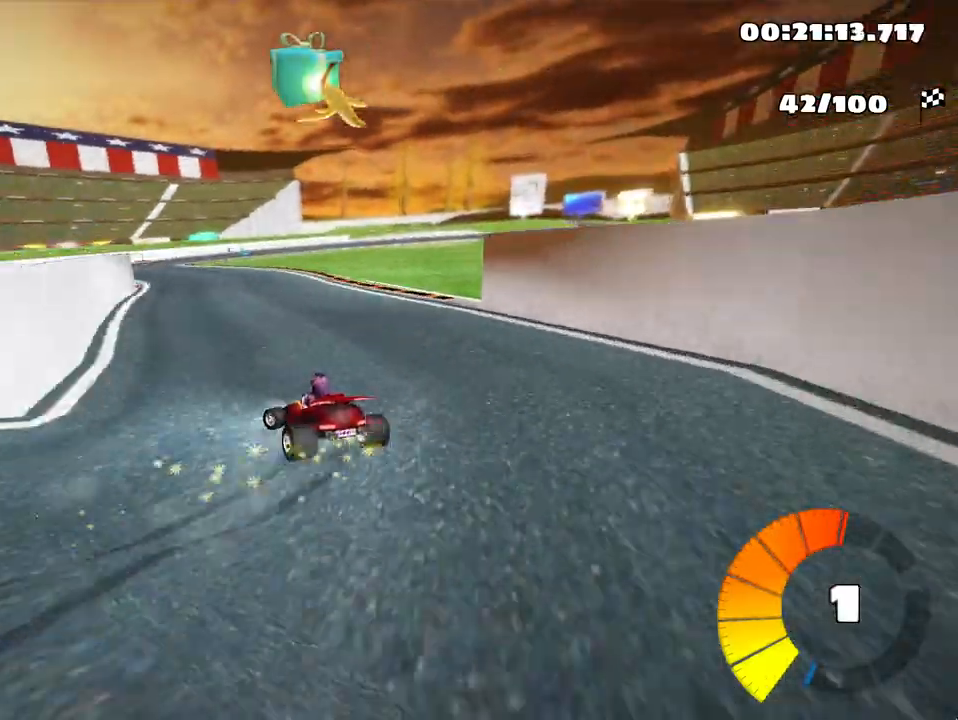
{"keys": ["up"], "events": [[200, "skid", "up"], [317, "left", "up"]]}
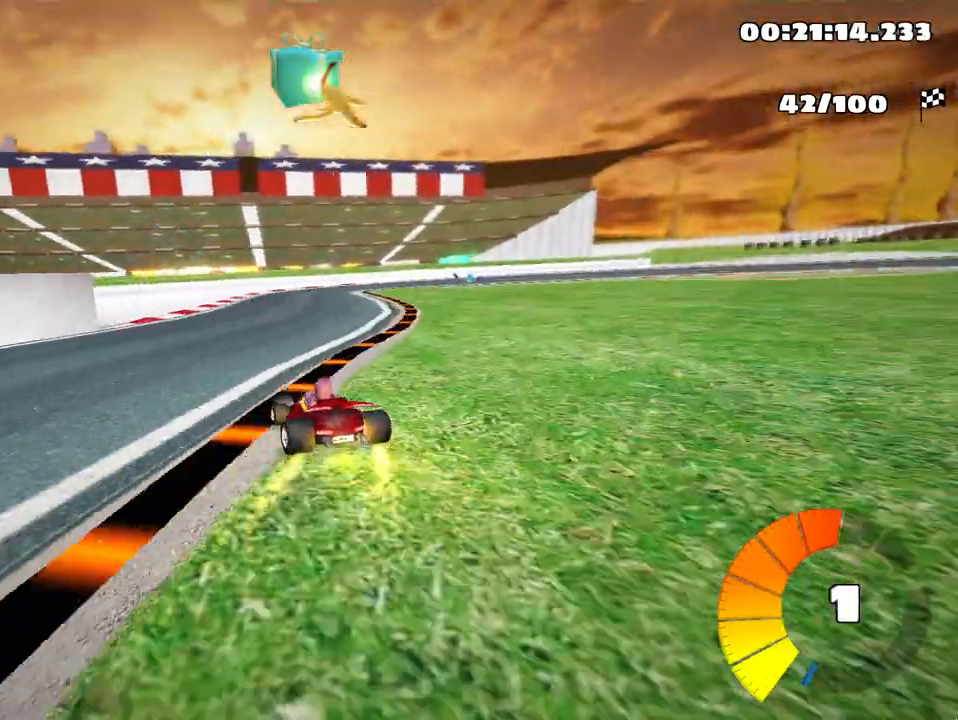
{"keys": ["right", "skid", "up"], "events": [[250, "right", "down"], [250, "skid", "down"]]}
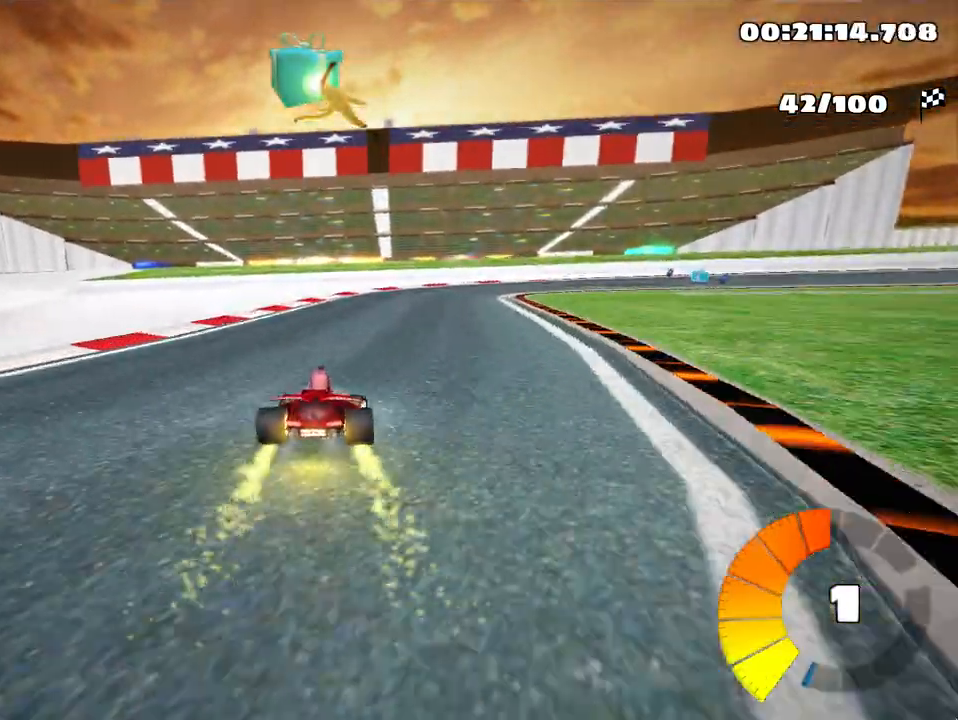
{"keys": ["skid", "up"], "events": [[150, "left", "down"], [200, "right", "up"], [300, "left", "up"]]}
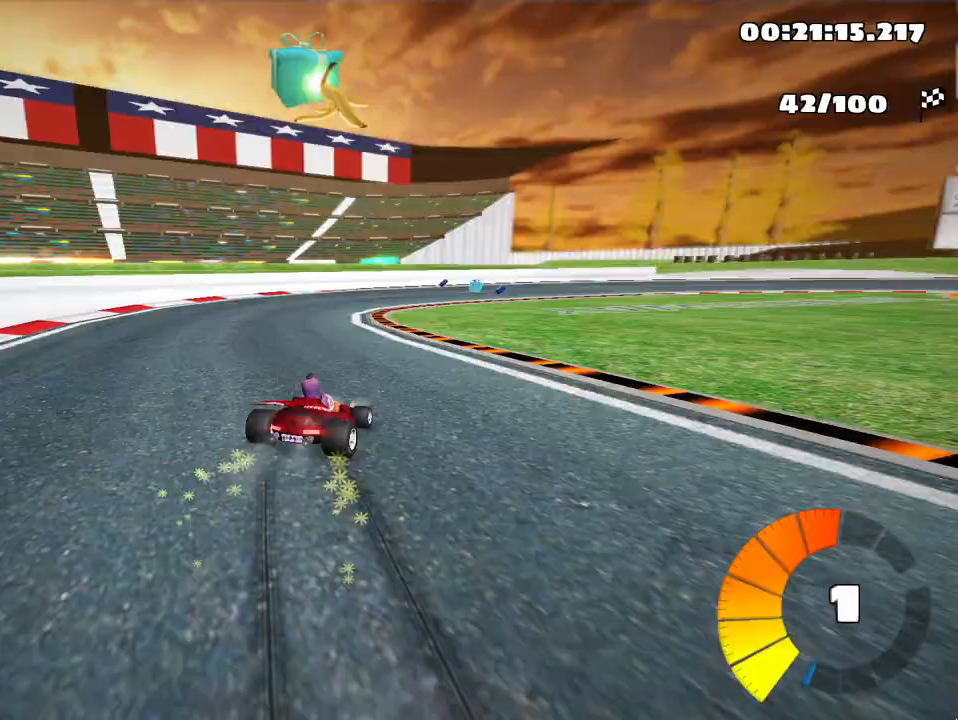
{"keys": ["right", "skid", "up"], "events": [[300, "right", "down"]]}
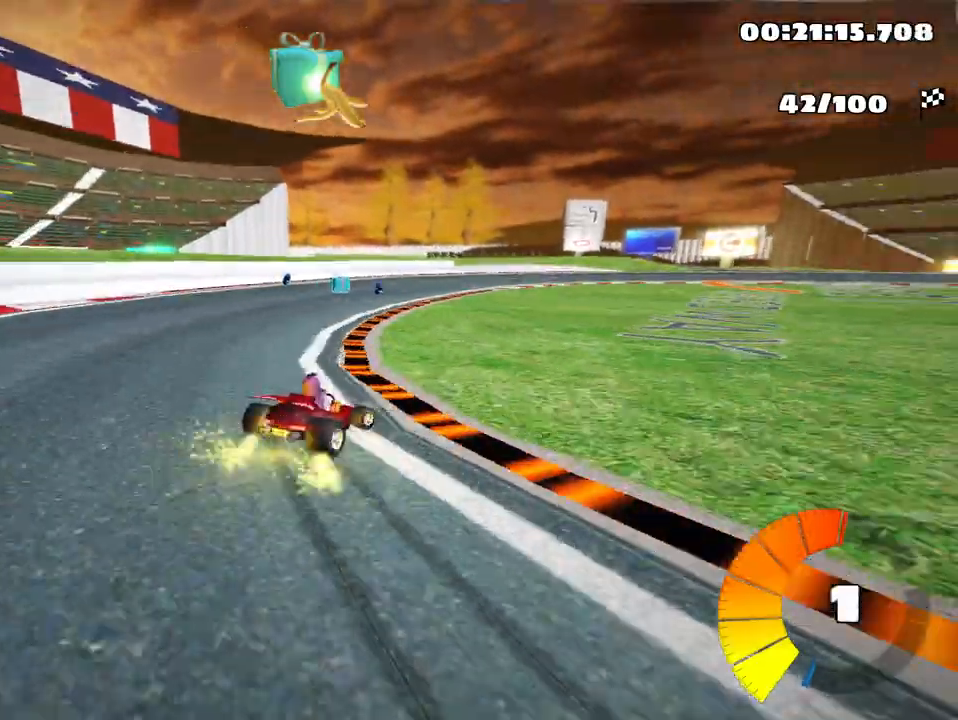
{"keys": ["right", "skid", "up"], "events": []}
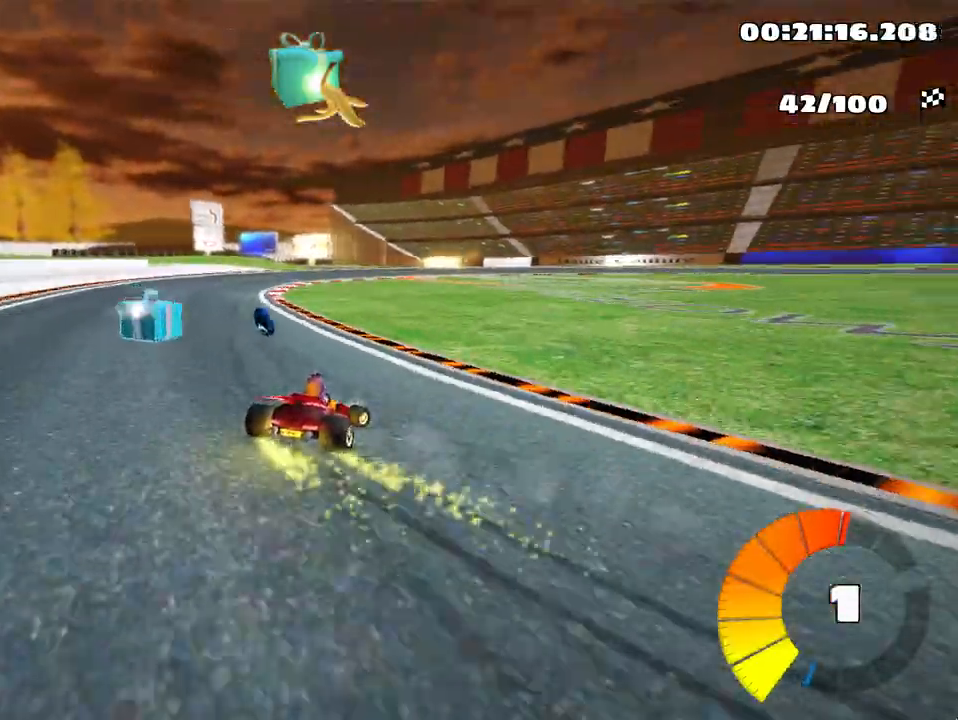
{"keys": ["skid", "up"], "events": [[150, "left", "down"], [200, "right", "up"], [383, "left", "up"]]}
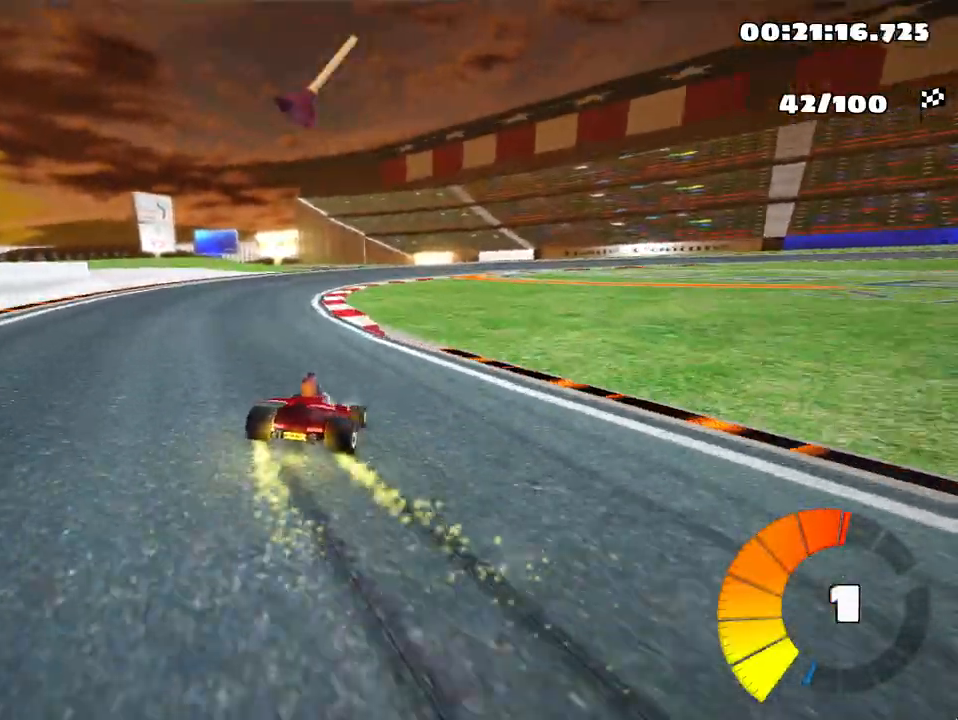
{"keys": ["skid", "up"], "events": [[183, "fire", "down"], [300, "fire", "up"]]}
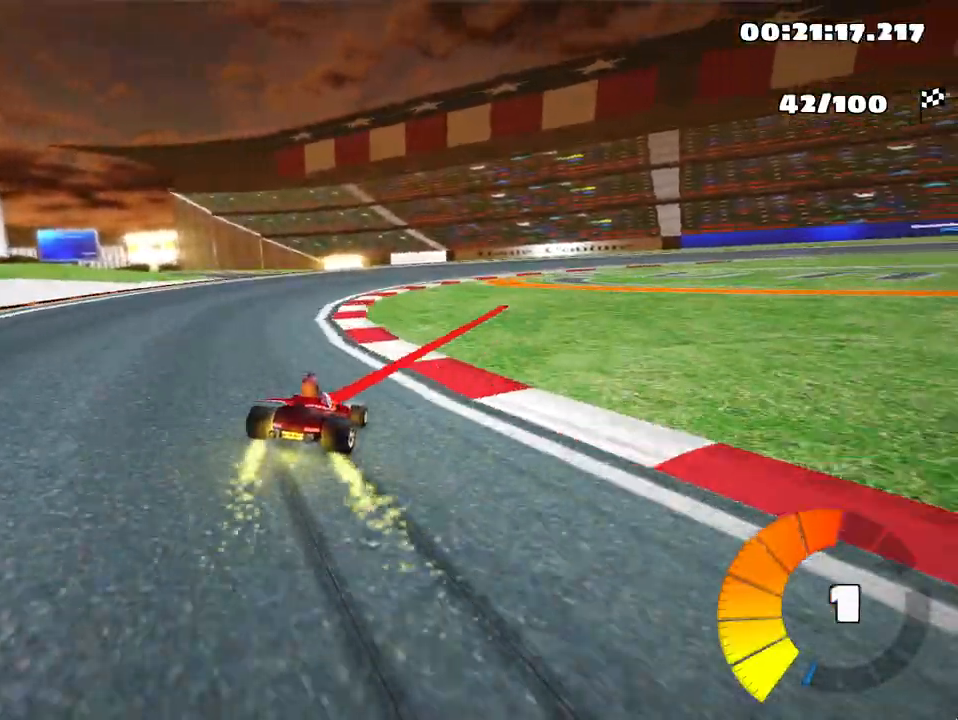
{"keys": ["right", "skid", "up"], "events": [[150, "right", "down"], [283, "nitro", "down"], [367, "nitro", "up"]]}
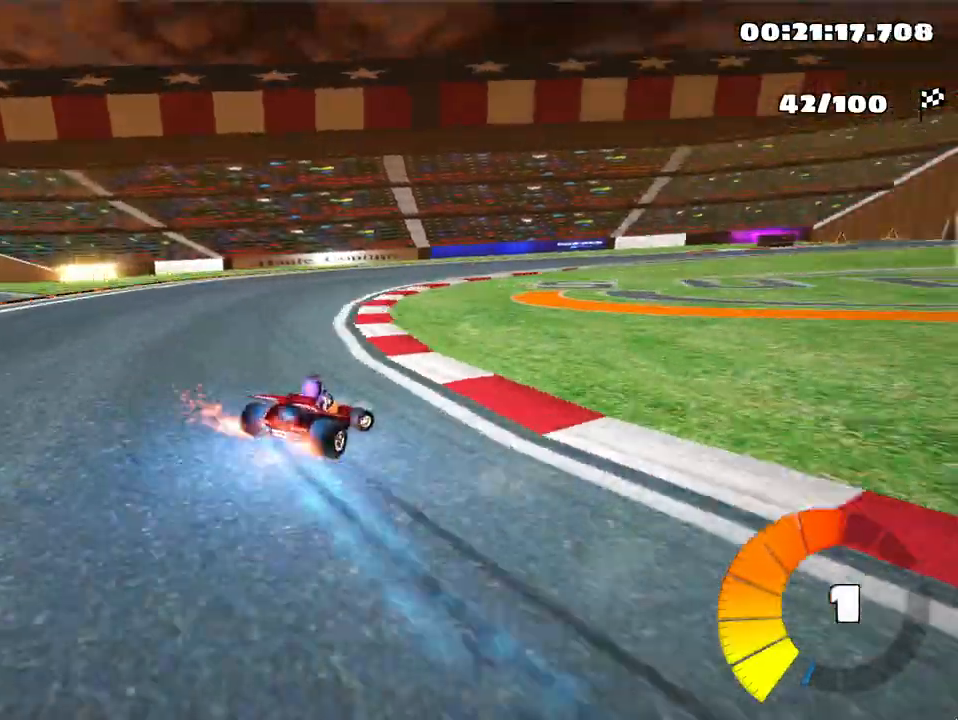
{"keys": ["up"], "events": [[267, "skid", "up"], [467, "right", "up"]]}
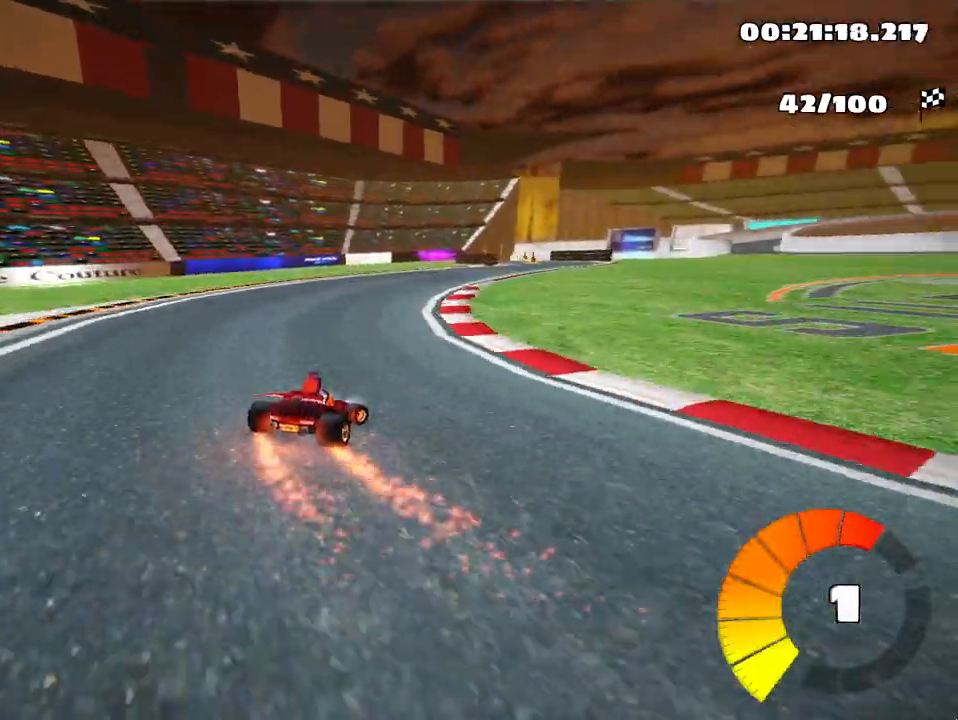
{"keys": ["up"], "events": []}
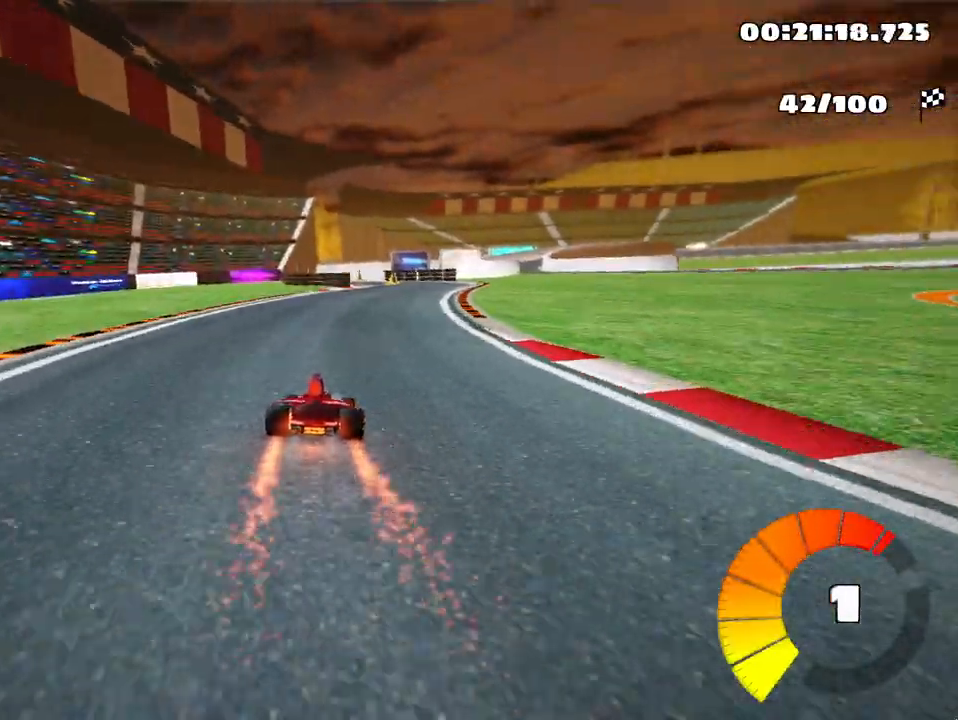
{"keys": ["up"], "events": [[50, "right", "down"], [200, "right", "up"]]}
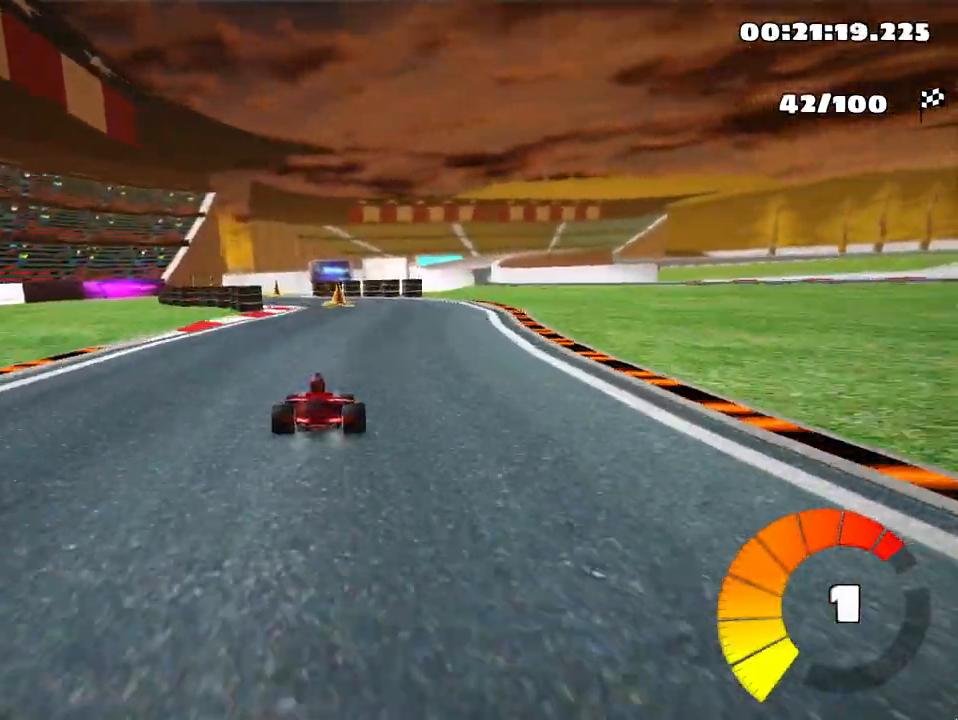
{"keys": ["up"], "events": [[67, "left", "down"], [250, "left", "up"]]}
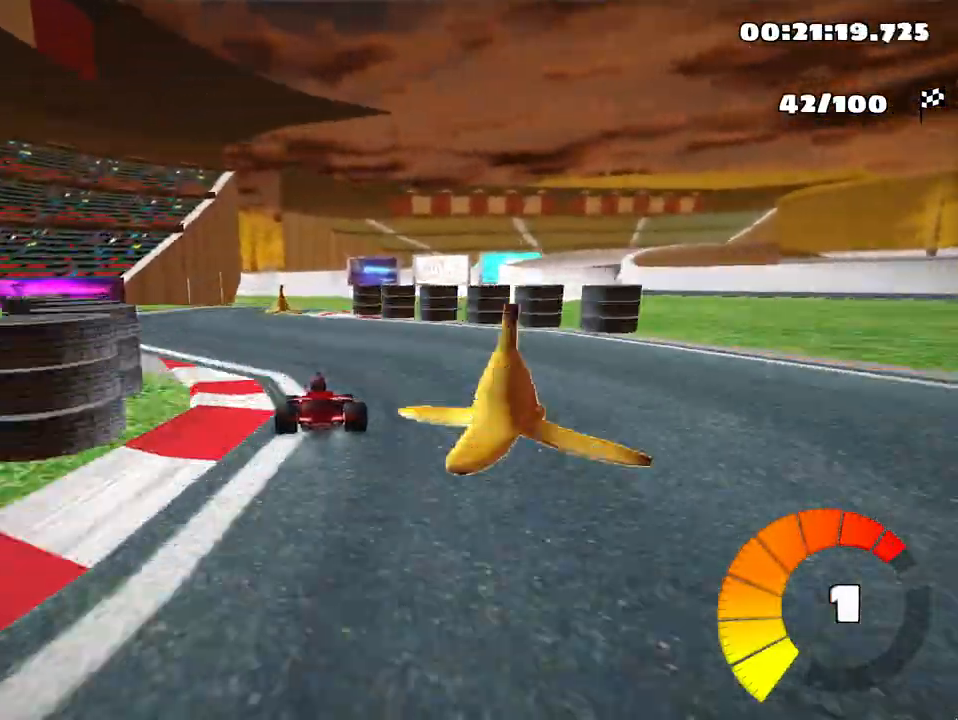
{"keys": ["left", "skid", "up"], "events": [[67, "skid", "down"], [100, "right", "down"], [300, "left", "down"], [350, "right", "up"]]}
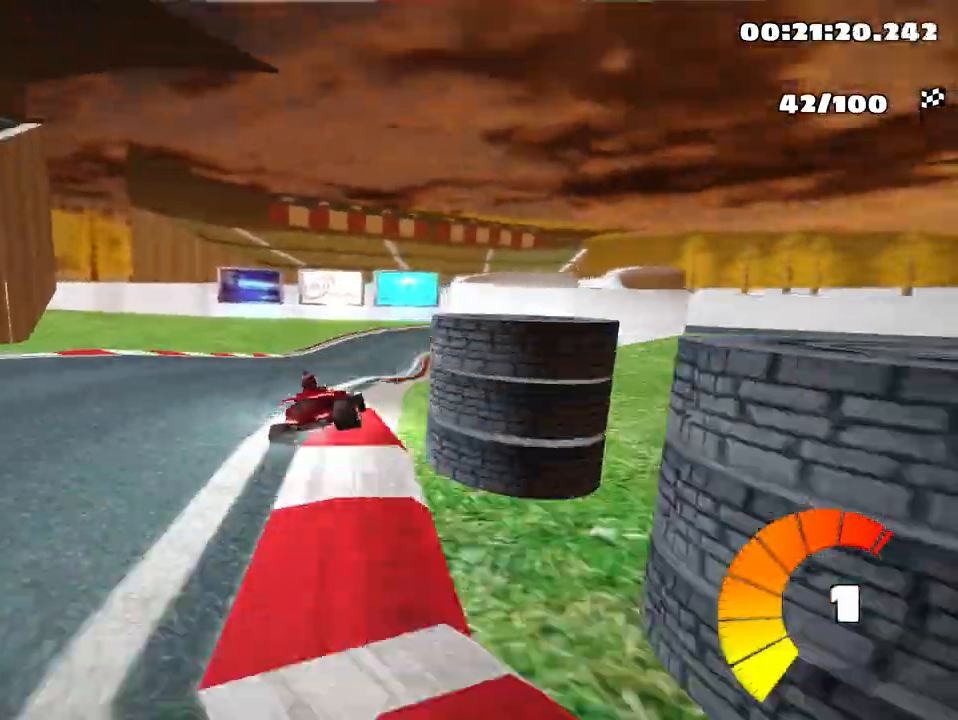
{"keys": ["left", "skid", "up"], "events": []}
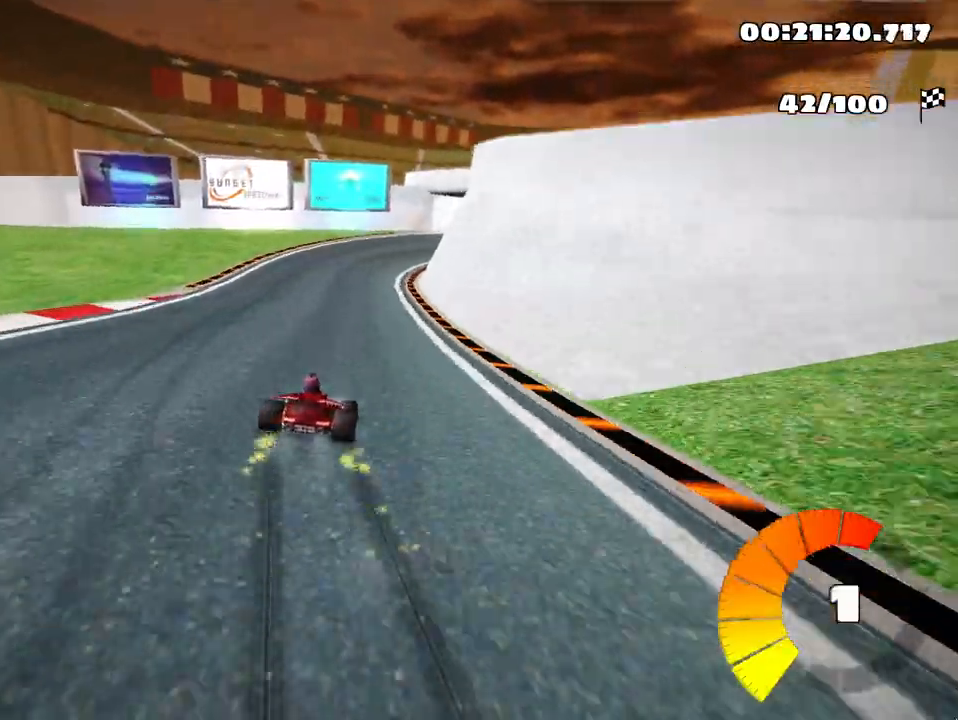
{"keys": ["skid", "up"], "events": [[200, "left", "up"]]}
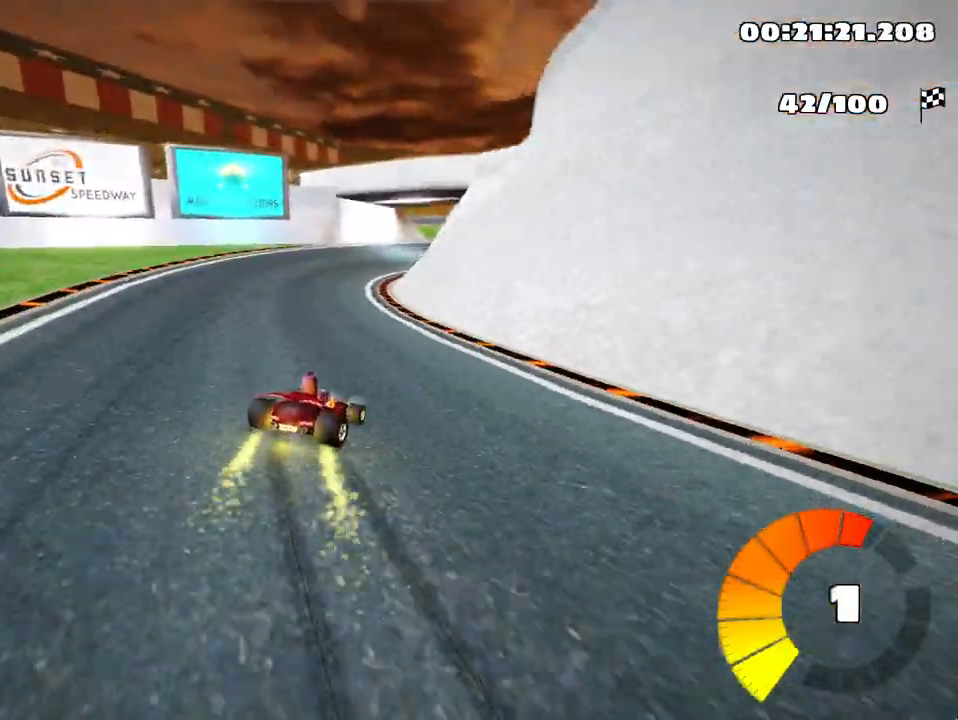
{"keys": ["skid", "up"], "events": [[33, "right", "down"], [167, "right", "up"], [200, "left", "down"], [333, "left", "up"]]}
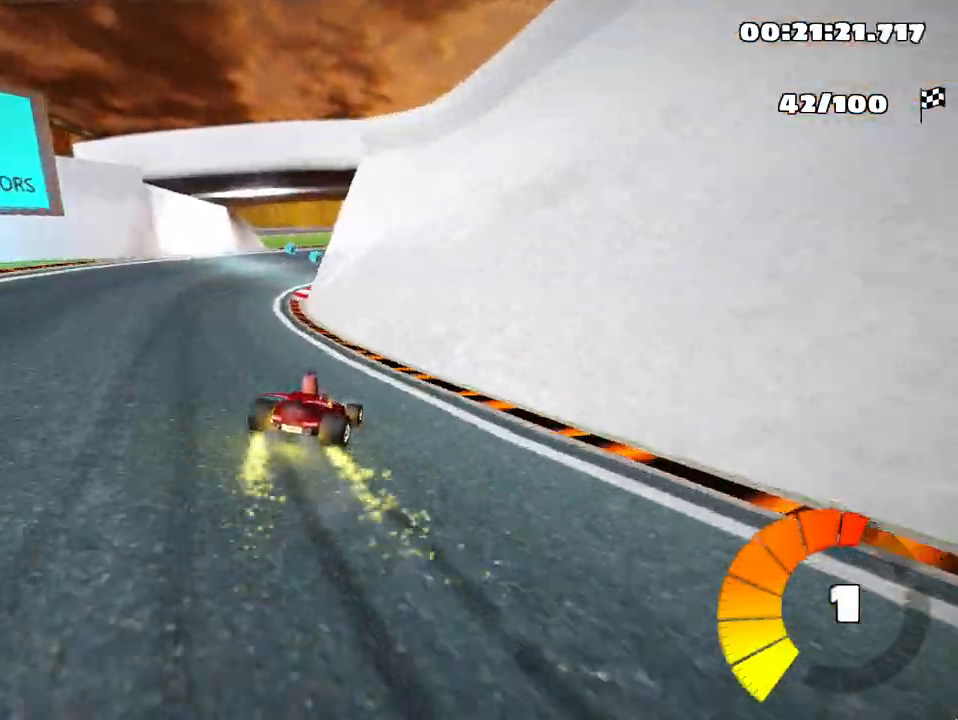
{"keys": ["left", "skid", "up"], "events": [[17, "left", "down"]]}
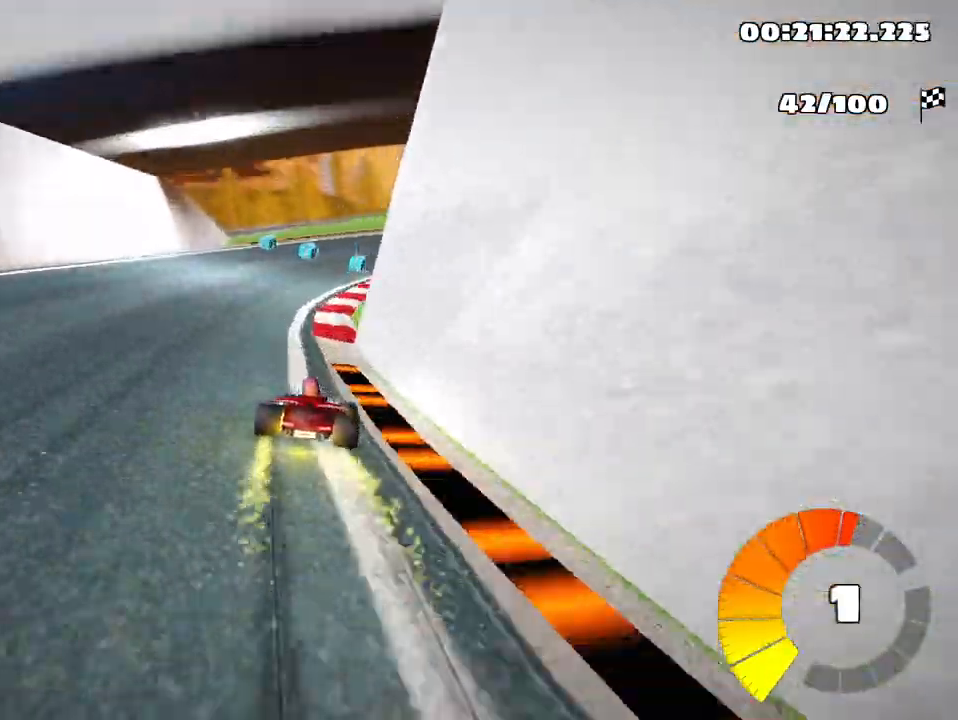
{"keys": ["skid", "up"], "events": [[150, "left", "up"]]}
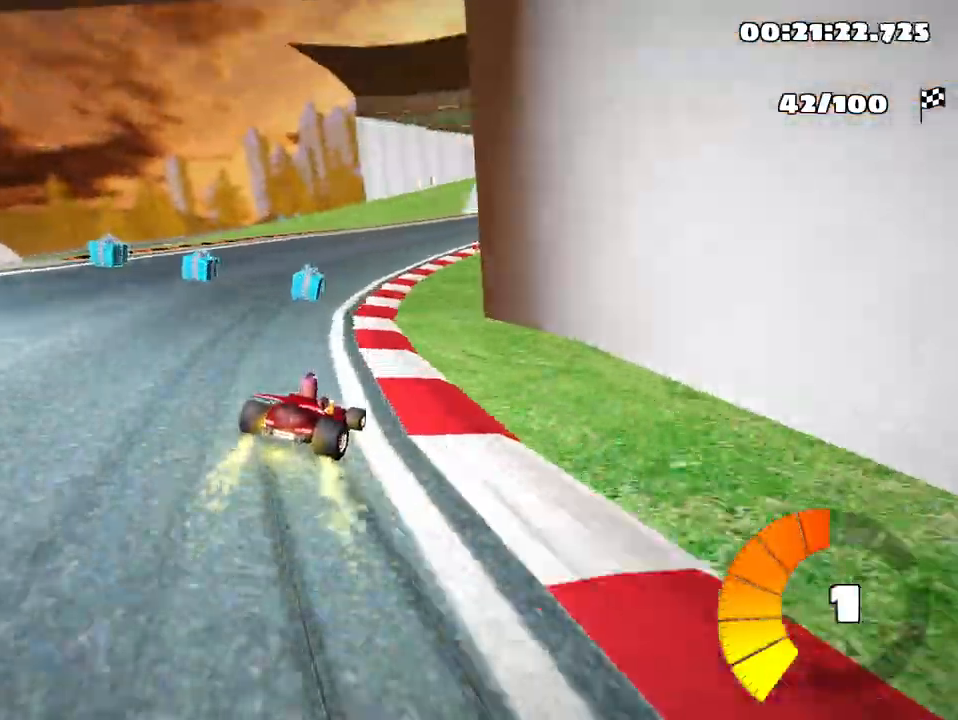
{"keys": ["up"], "events": [[333, "nitro", "down"], [400, "nitro", "up"], [433, "skid", "up"]]}
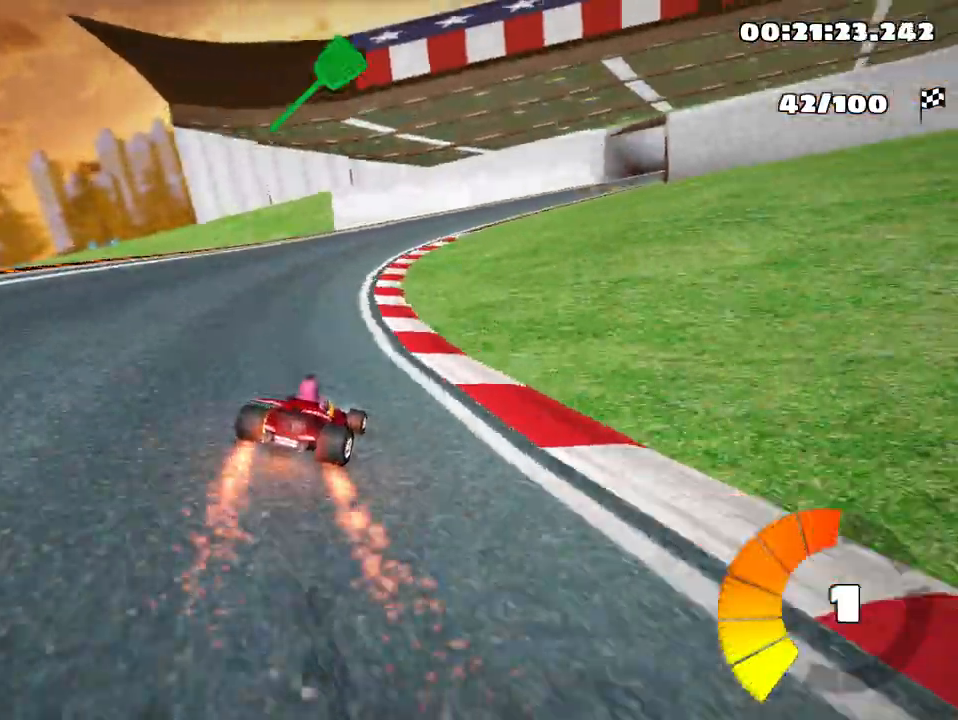
{"keys": ["up"], "events": []}
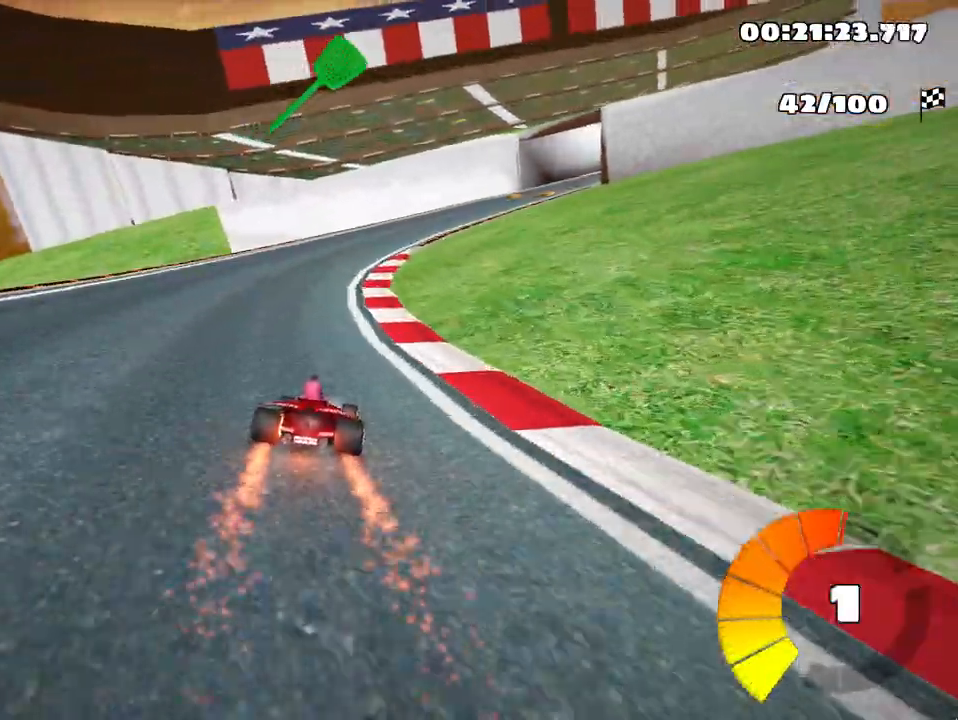
{"keys": ["left", "skid", "up"], "events": [[233, "right", "down"], [233, "skid", "down"], [433, "right", "up"], [467, "left", "down"]]}
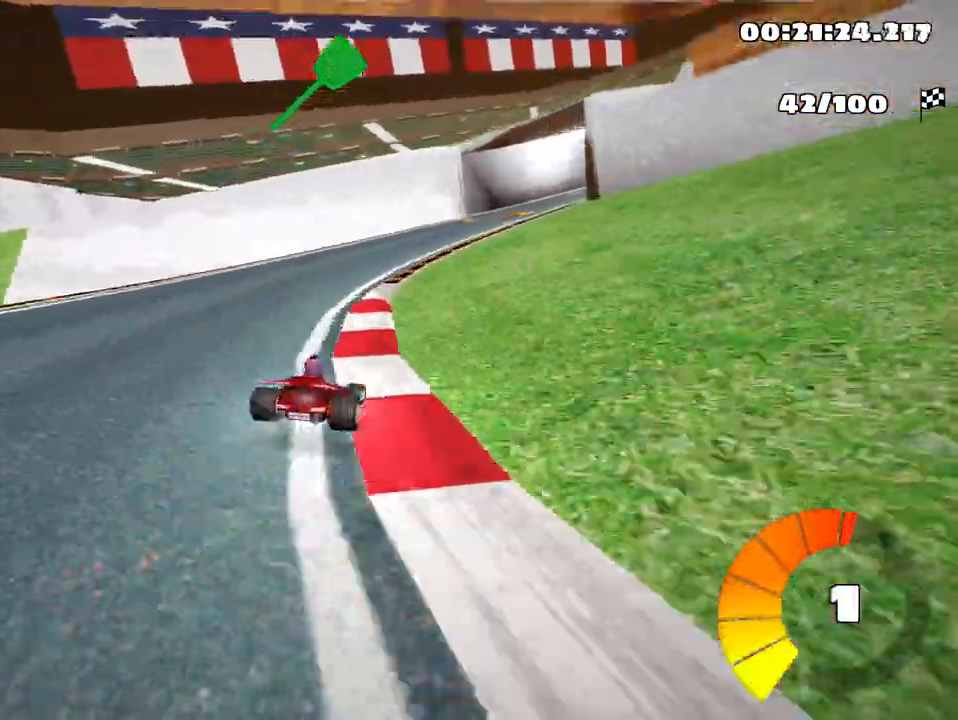
{"keys": ["right", "skid", "up"], "events": [[100, "left", "up"], [150, "right", "down"]]}
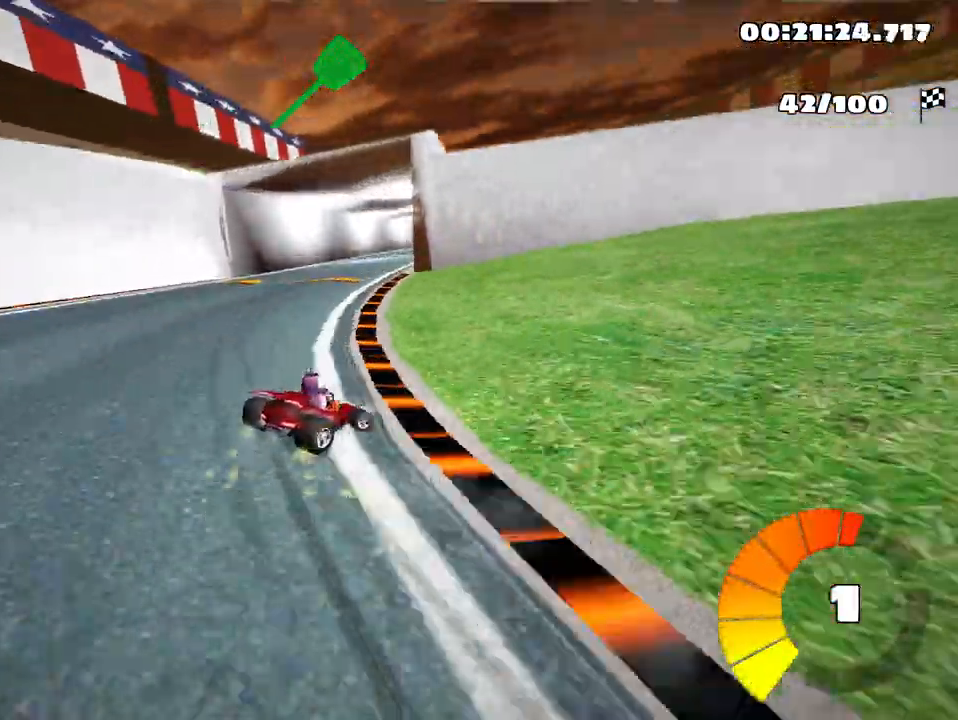
{"keys": ["left", "skid", "up"], "events": [[117, "left", "down"], [167, "right", "up"]]}
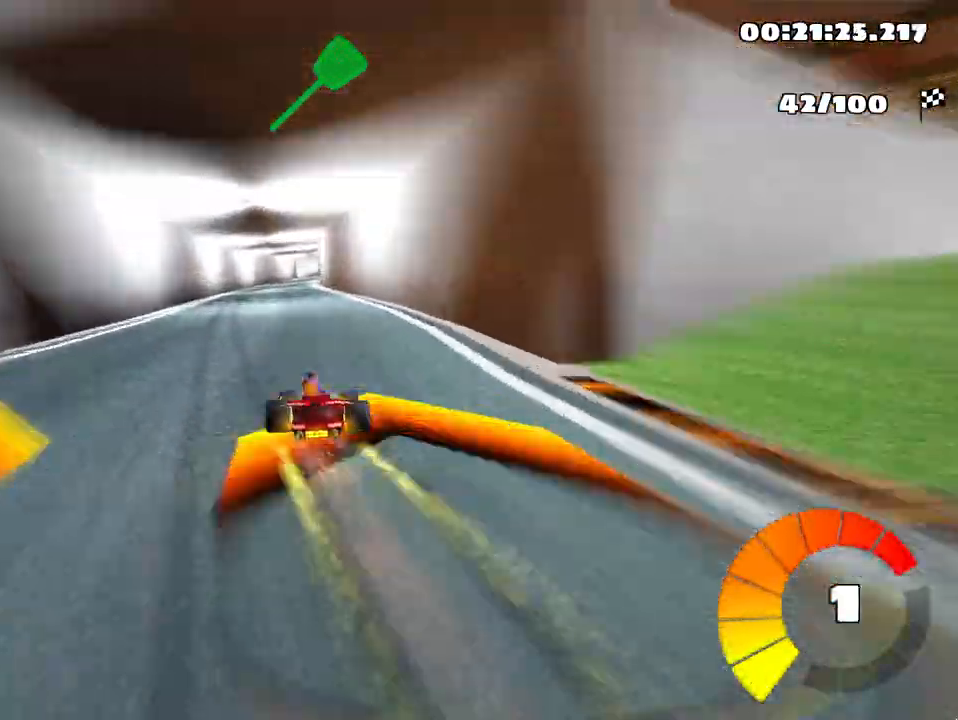
{"keys": ["left", "skid", "up"], "events": []}
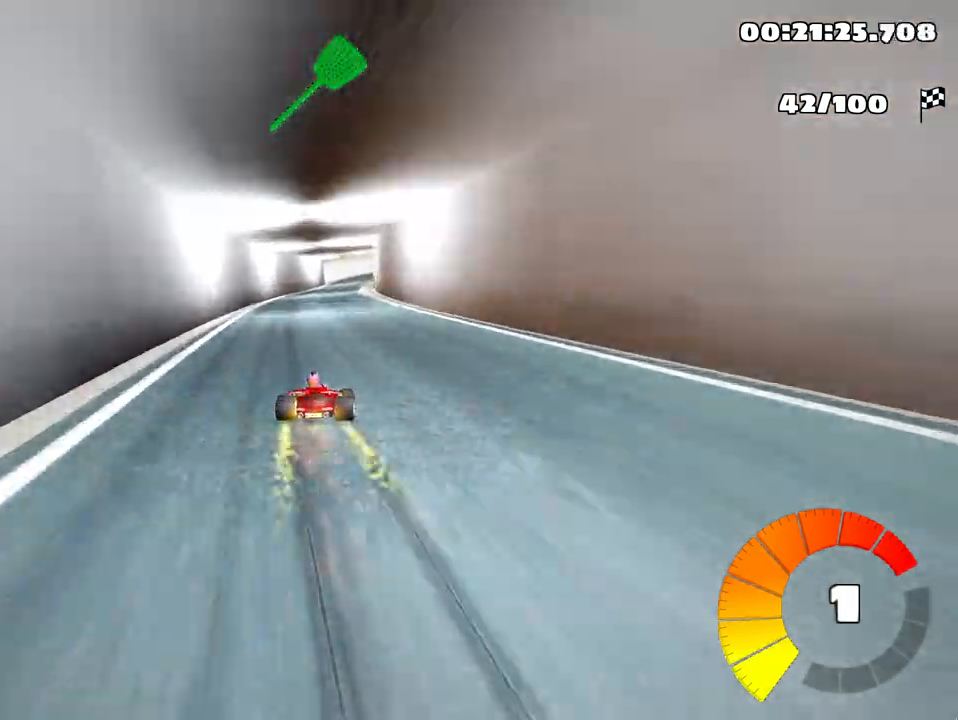
{"keys": ["left", "skid", "up"], "events": []}
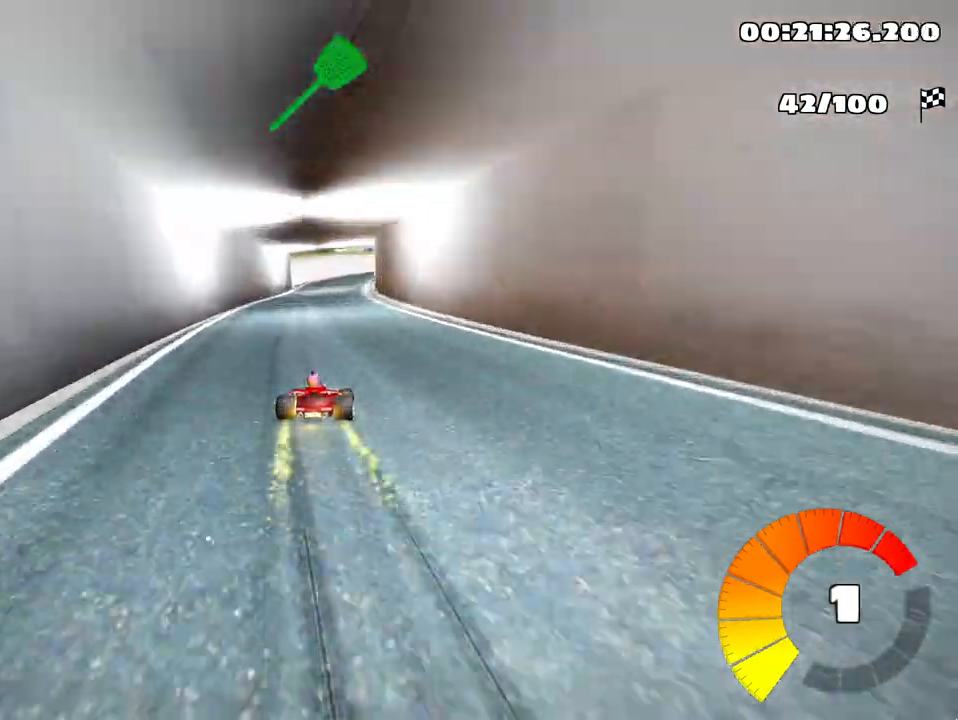
{"keys": ["left", "skid", "up"], "events": [[250, "left", "up"], [367, "left", "down"]]}
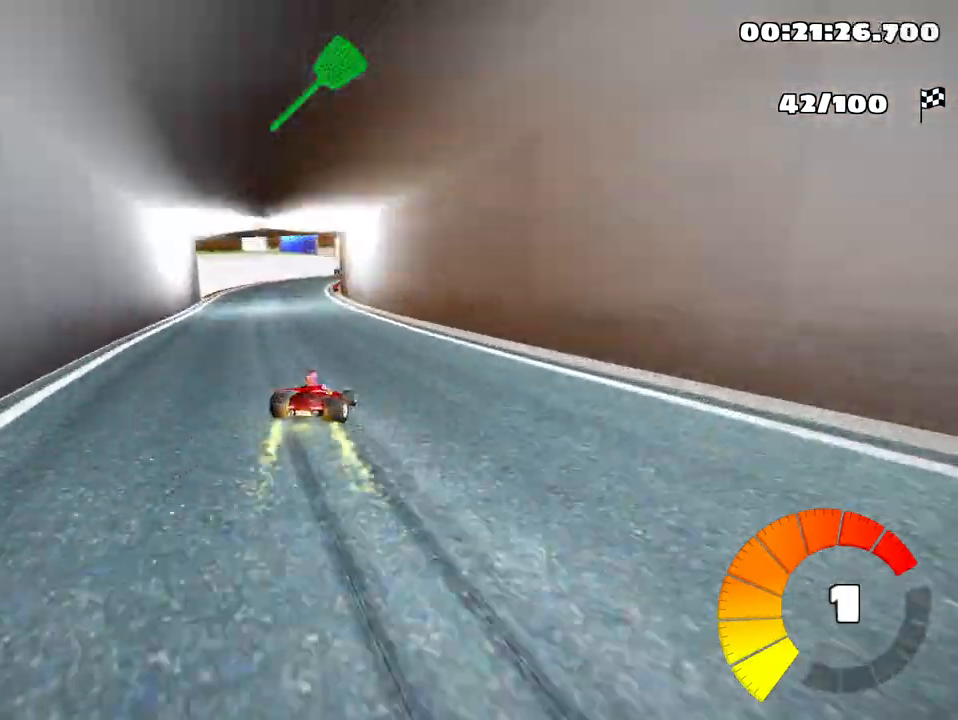
{"keys": ["up"], "events": [[450, "left", "up"], [467, "skid", "up"]]}